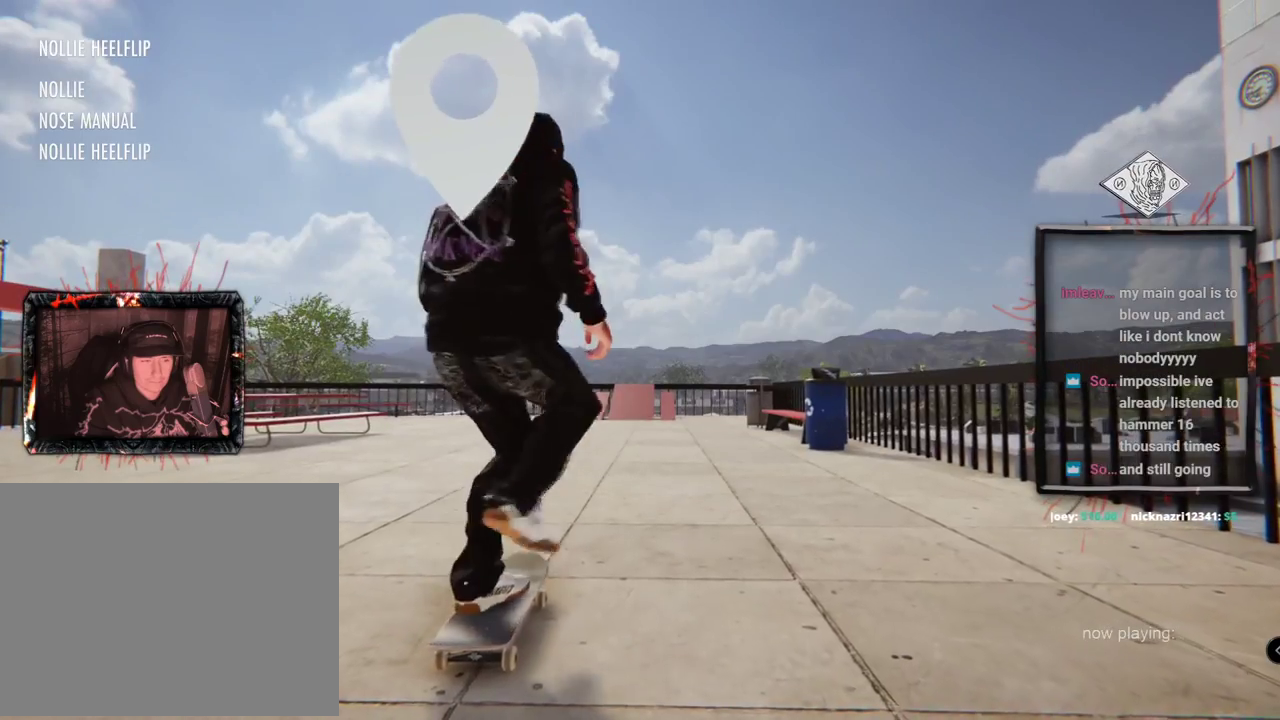
Gameplay with a controller (Xbox layout); each line is a JSON object with the inputs held at the frame after it. "events" lists button and stick changes between this image and that frame as [ms after this image, input, new state], when the widget could be followed in between. Not read: L1 L3 R2 R3.
{"buttons": ["A"], "left_stick": "center", "right_stick": "center", "events": []}
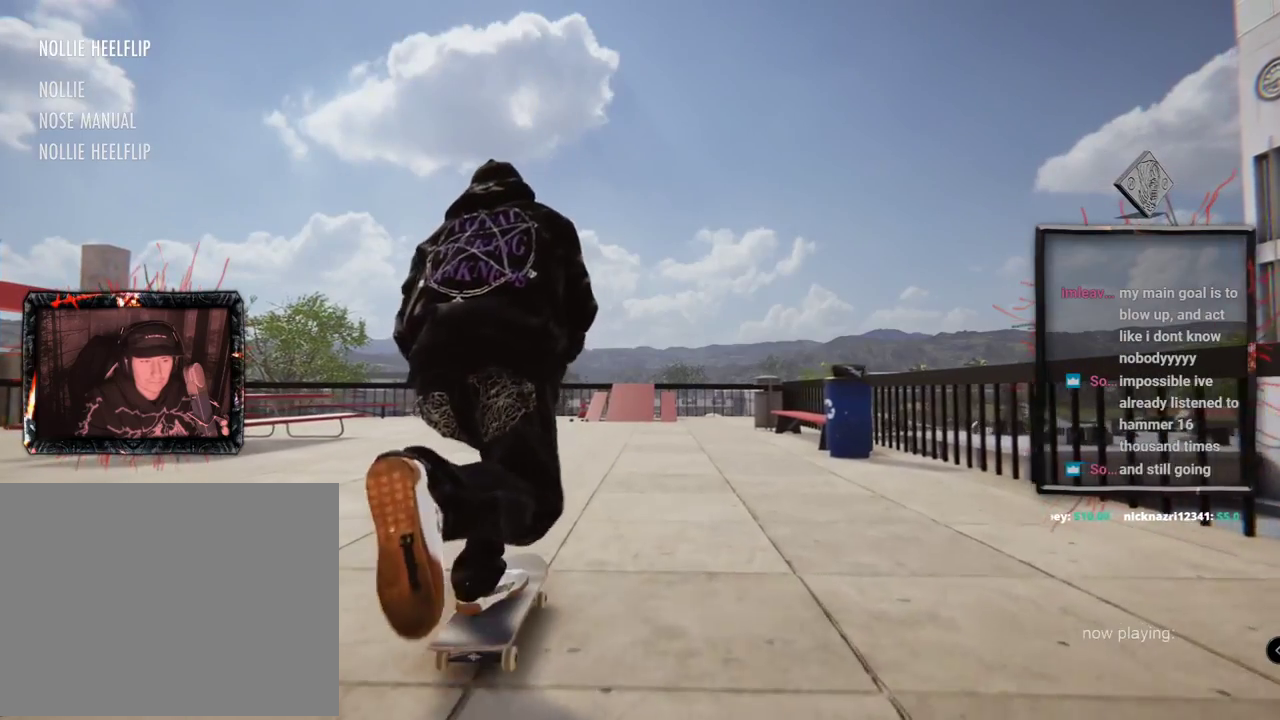
{"buttons": ["A"], "left_stick": "center", "right_stick": "center", "events": []}
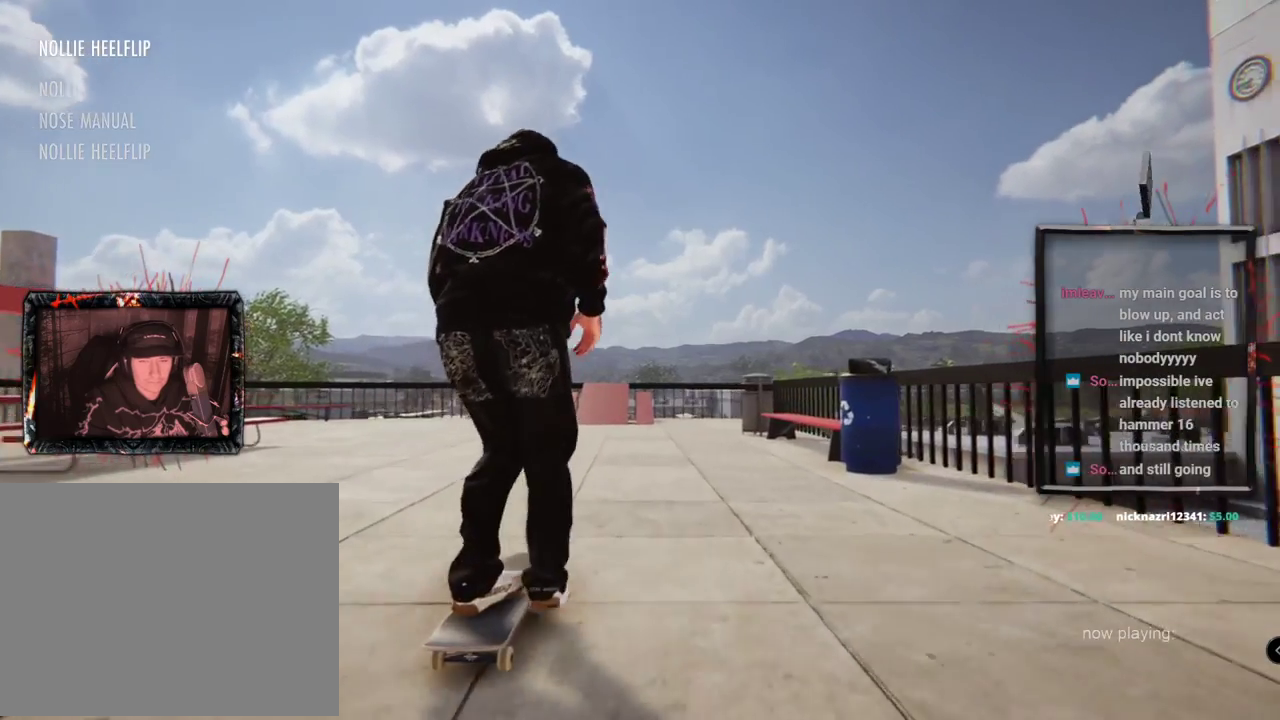
{"buttons": ["A"], "left_stick": "center", "right_stick": "center", "events": []}
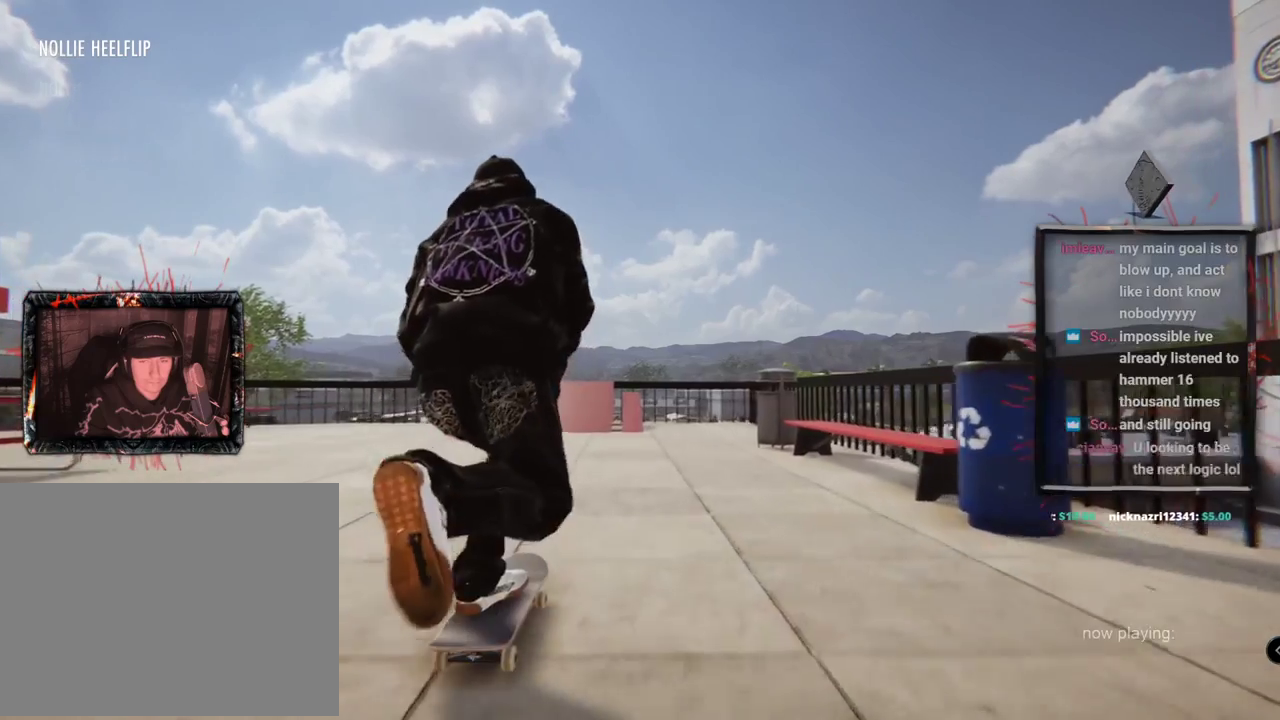
{"buttons": ["A"], "left_stick": "center", "right_stick": "center", "events": [[150, "L2", "down"], [284, "L2", "up"]]}
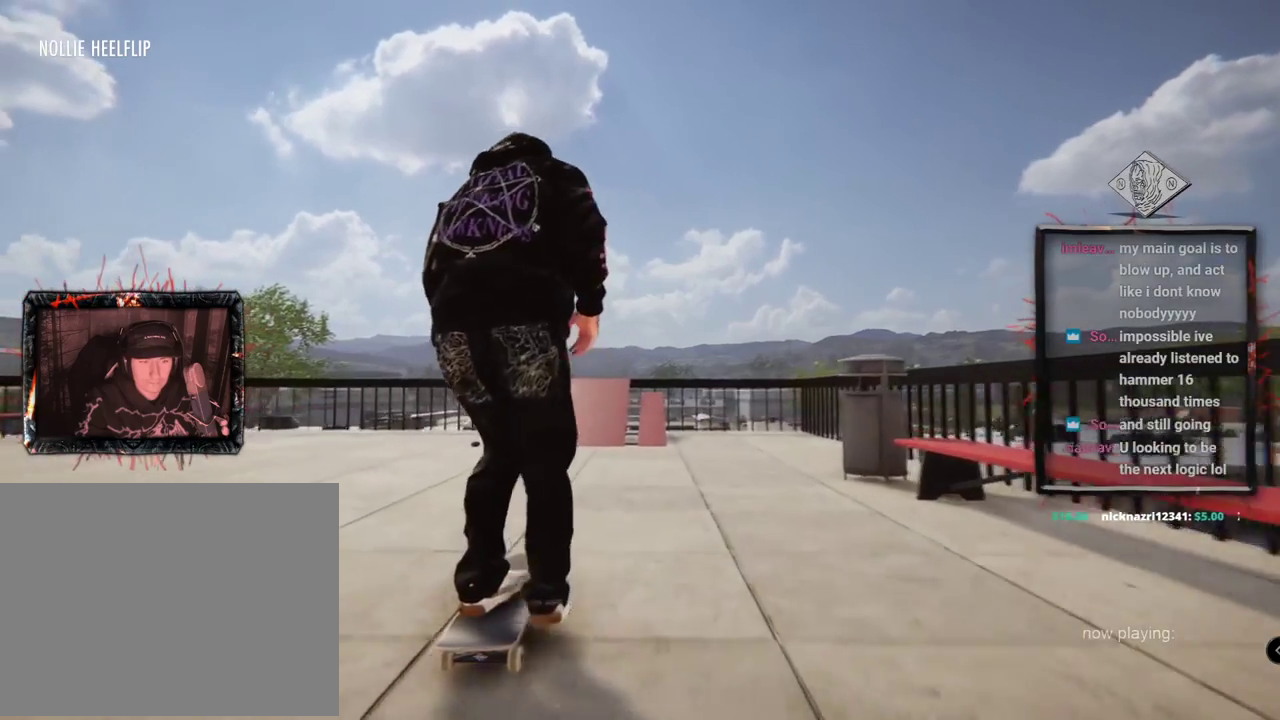
{"buttons": ["A"], "left_stick": "center", "right_stick": "center", "events": []}
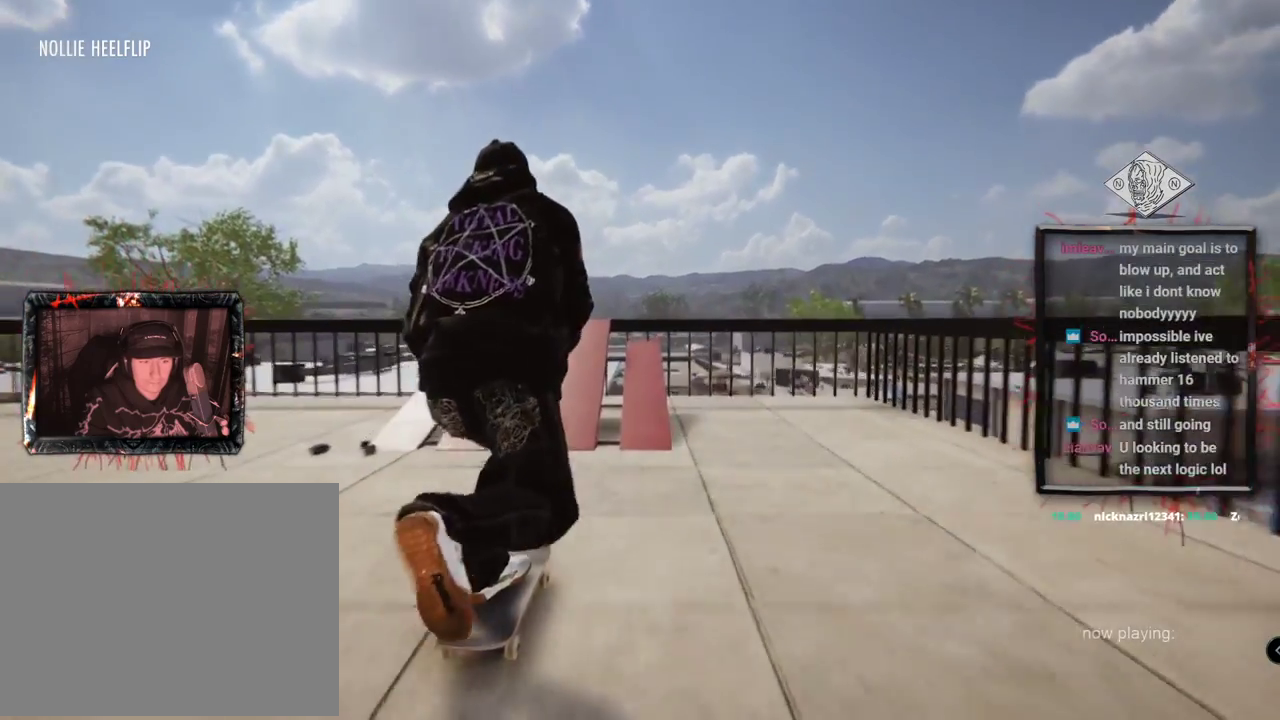
{"buttons": [], "left_stick": "up", "right_stick": "up", "events": [[117, "L2", "down"], [234, "L2", "up"], [284, "A", "up"], [500, "left_stick", "up"], [500, "right_stick", "up"]]}
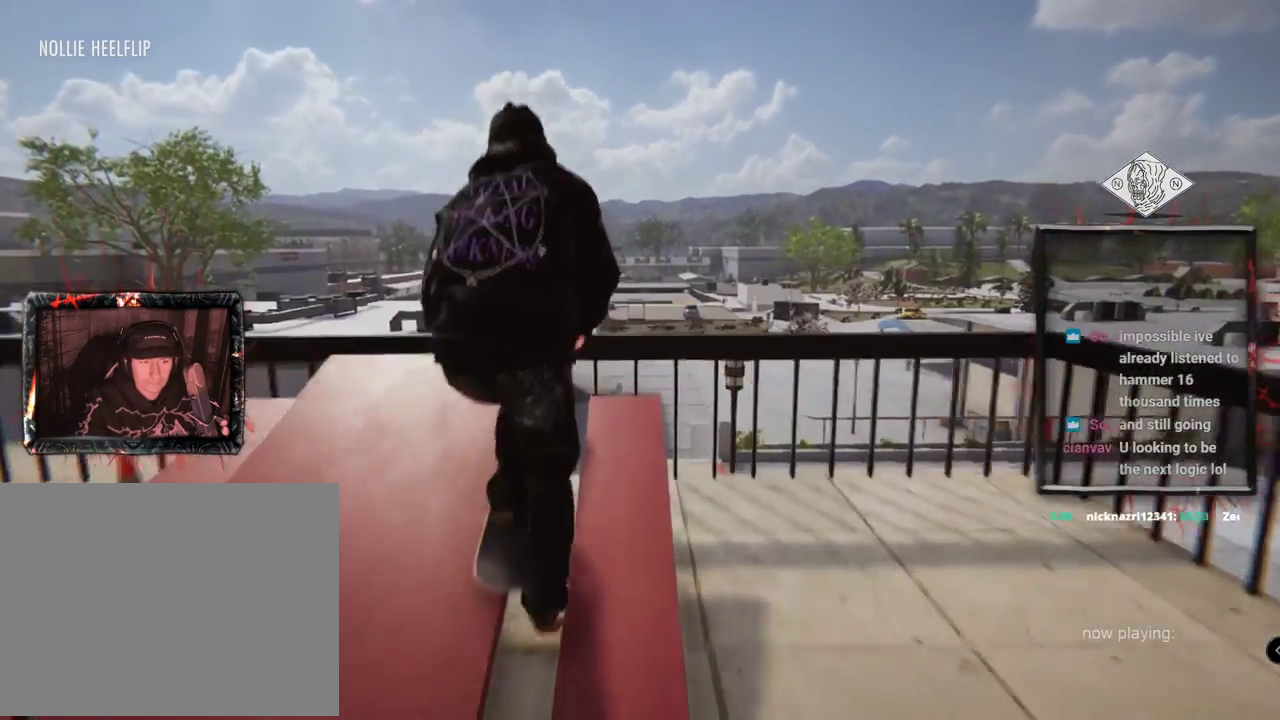
{"buttons": [], "left_stick": "center", "right_stick": "center", "events": [[167, "left_stick", "center"], [167, "right_stick", "down"], [234, "right_stick", "center"]]}
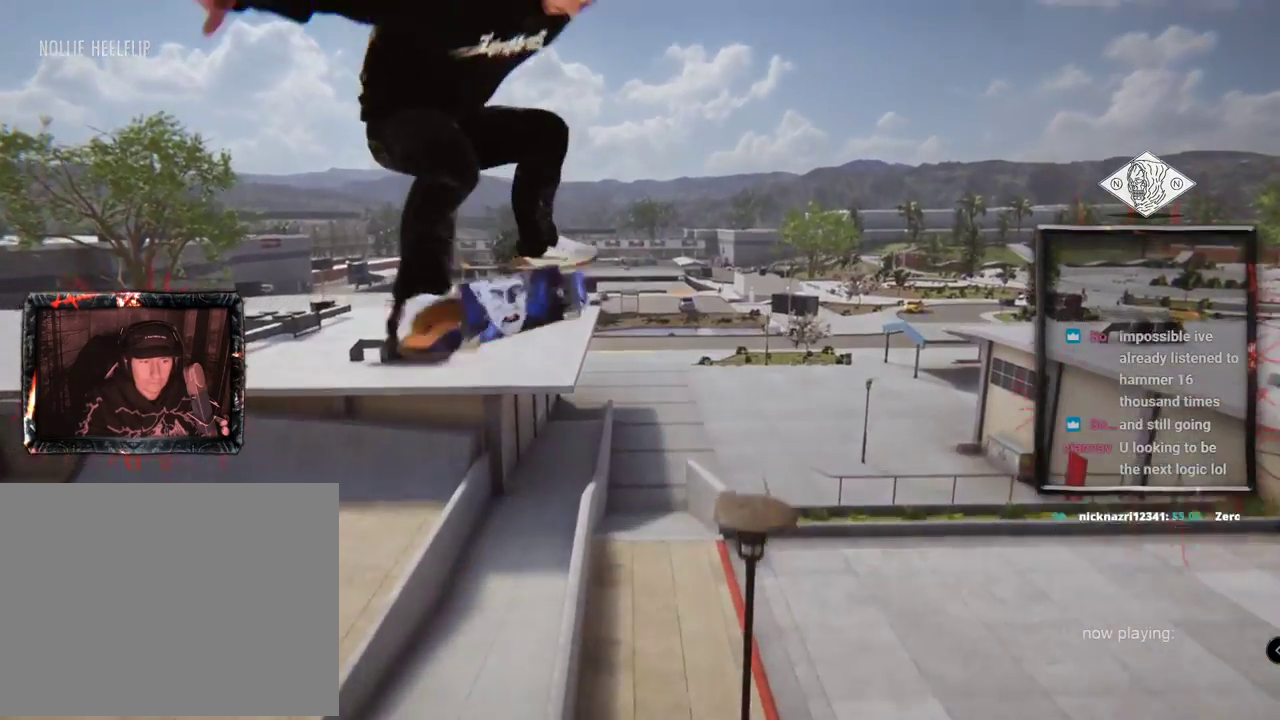
{"buttons": [], "left_stick": "center", "right_stick": "center"}